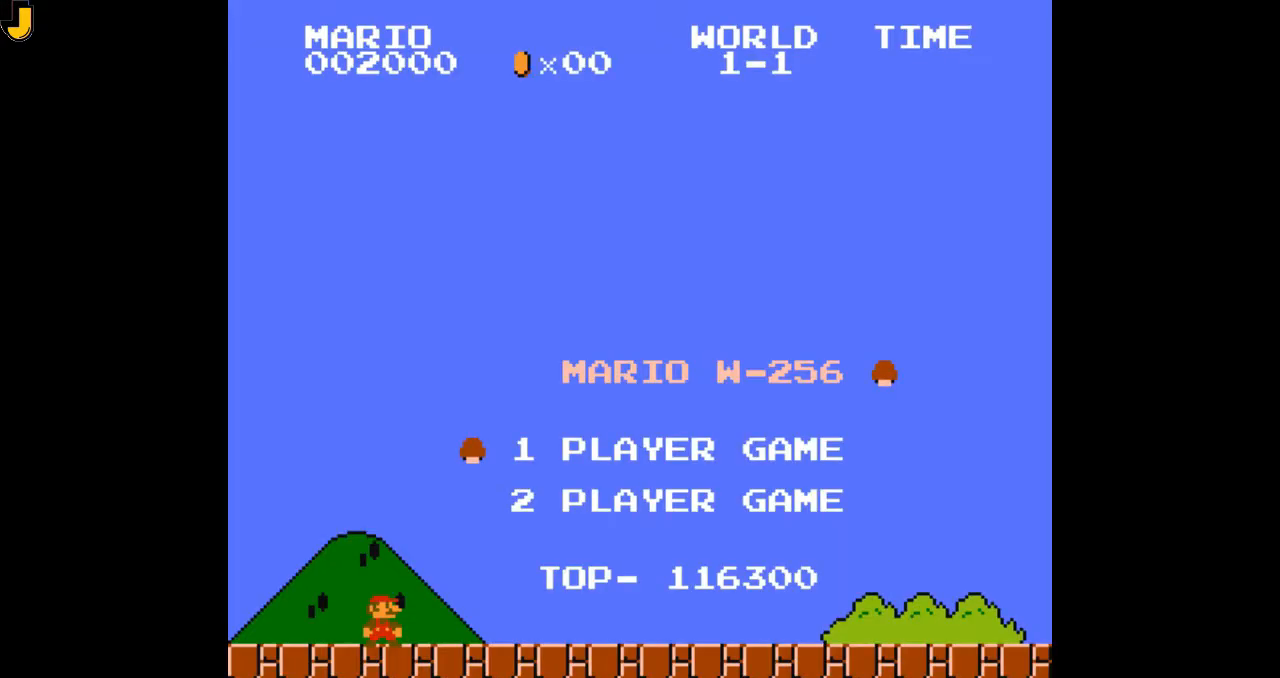
Gameplay with a controller (Nintendo layout); each line is a JSON object with the inputs held at the frame after it. "events" lists button and stick changes between this image and that frame as [ms after this image, input, new state], when the widget could be followed in between. Not read: L3 R3.
{"buttons": ["B"], "events": [[133, "B", "down"]]}
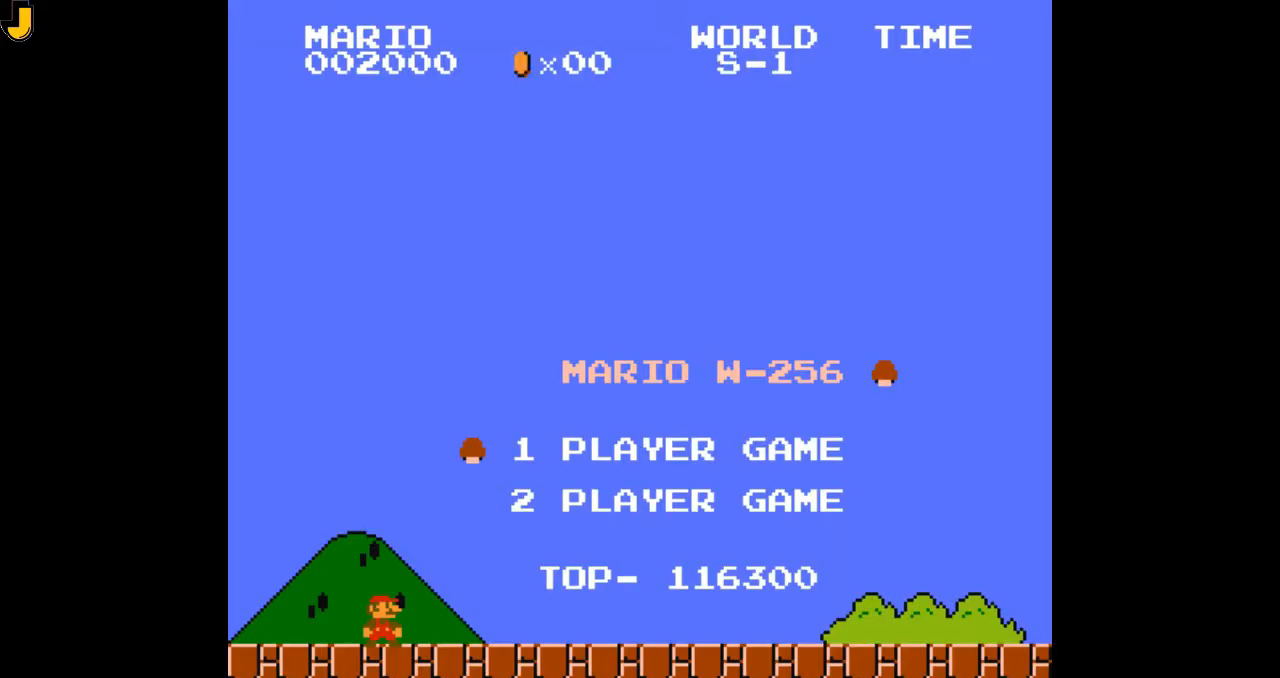
{"buttons": ["B"], "events": []}
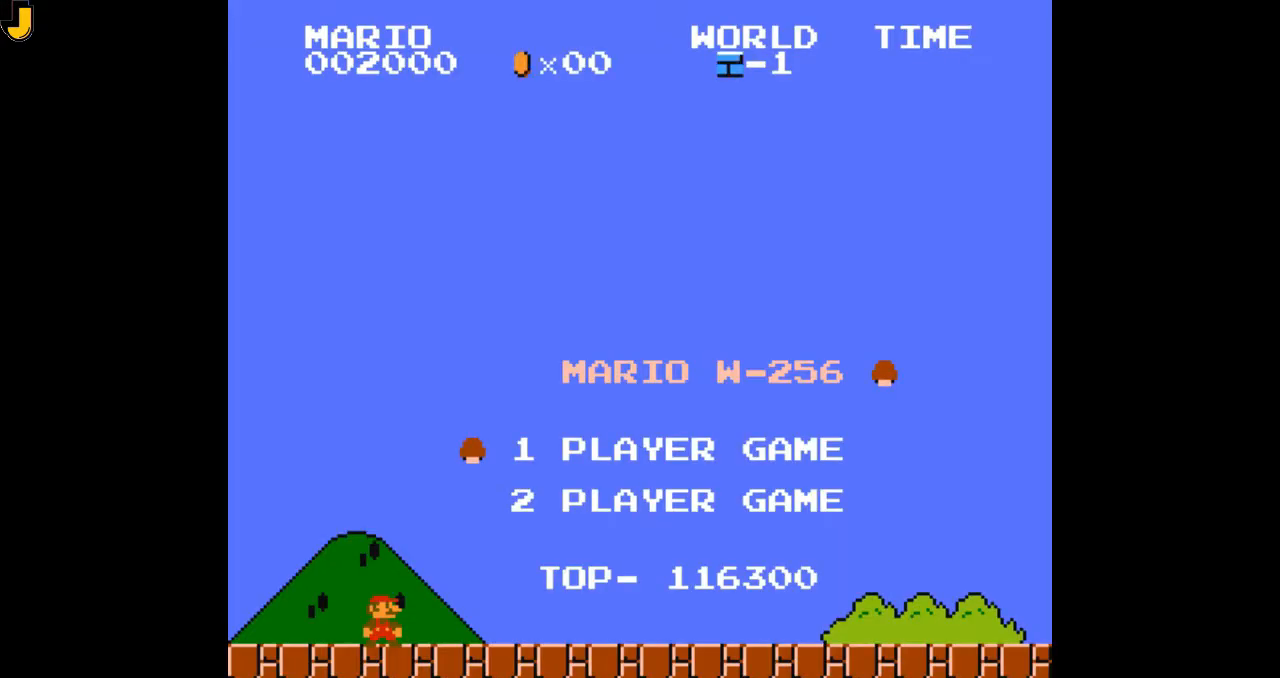
{"buttons": ["B"], "events": []}
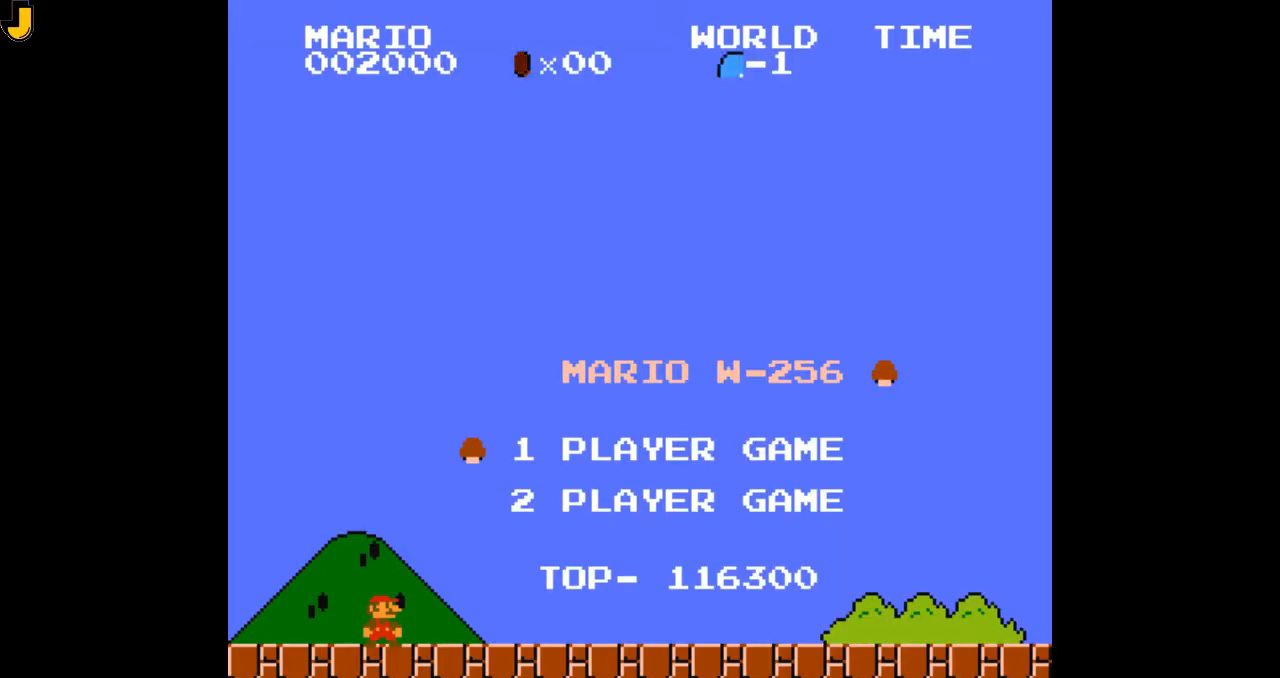
{"buttons": ["B"], "events": []}
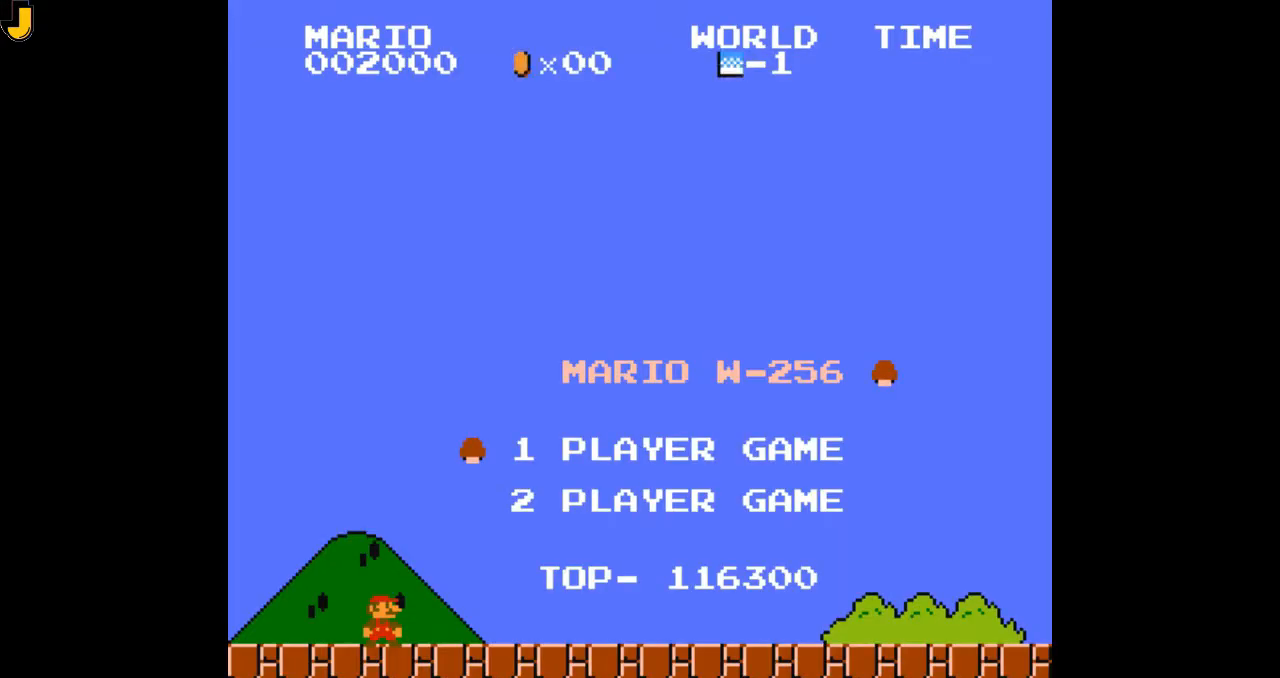
{"buttons": ["B"], "events": []}
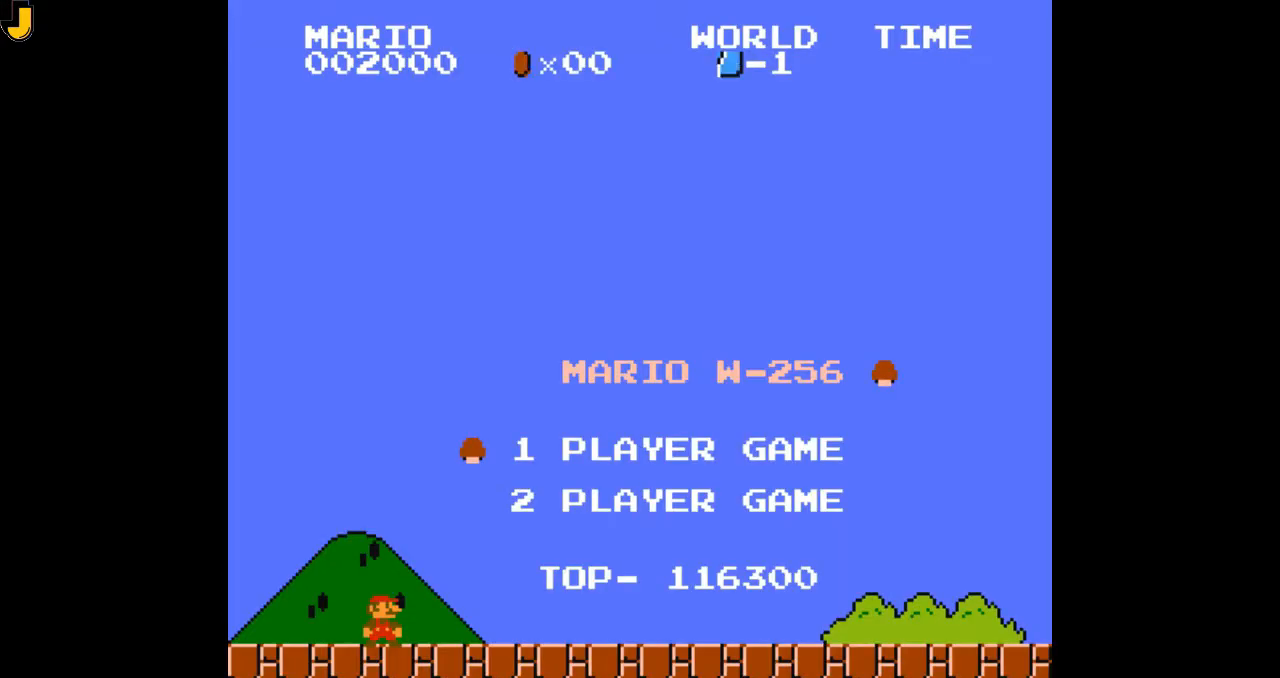
{"buttons": ["B"], "events": []}
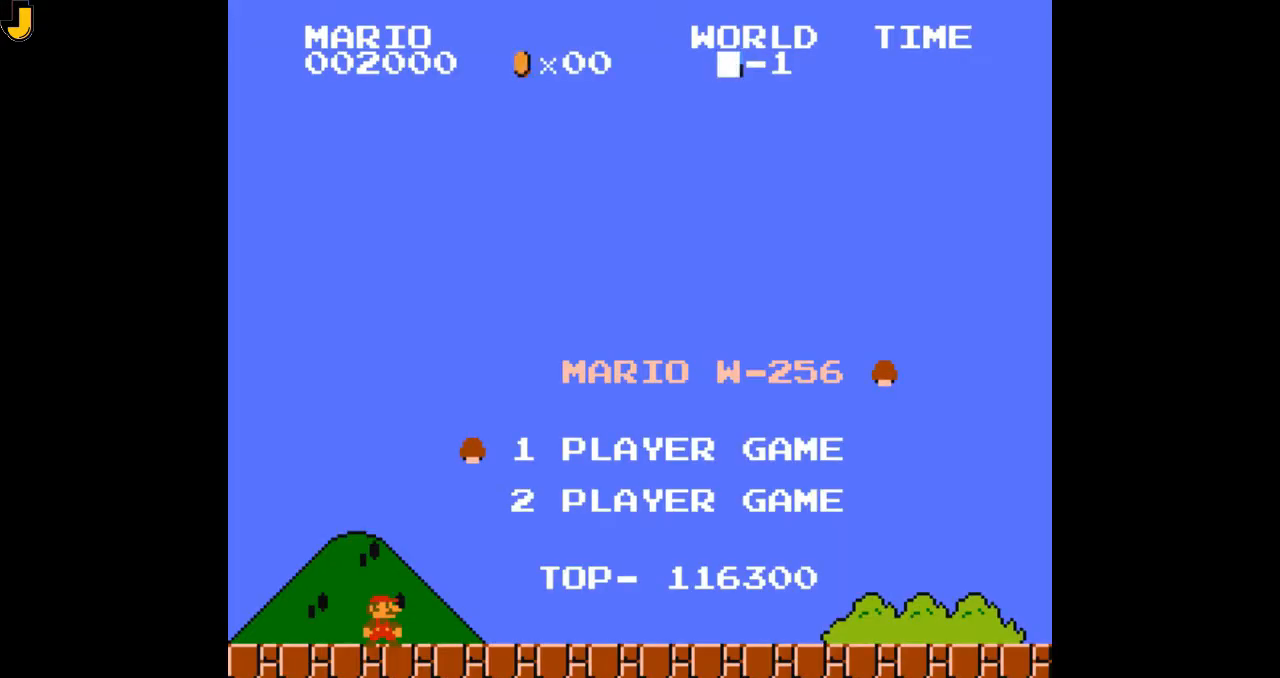
{"buttons": ["B"], "events": []}
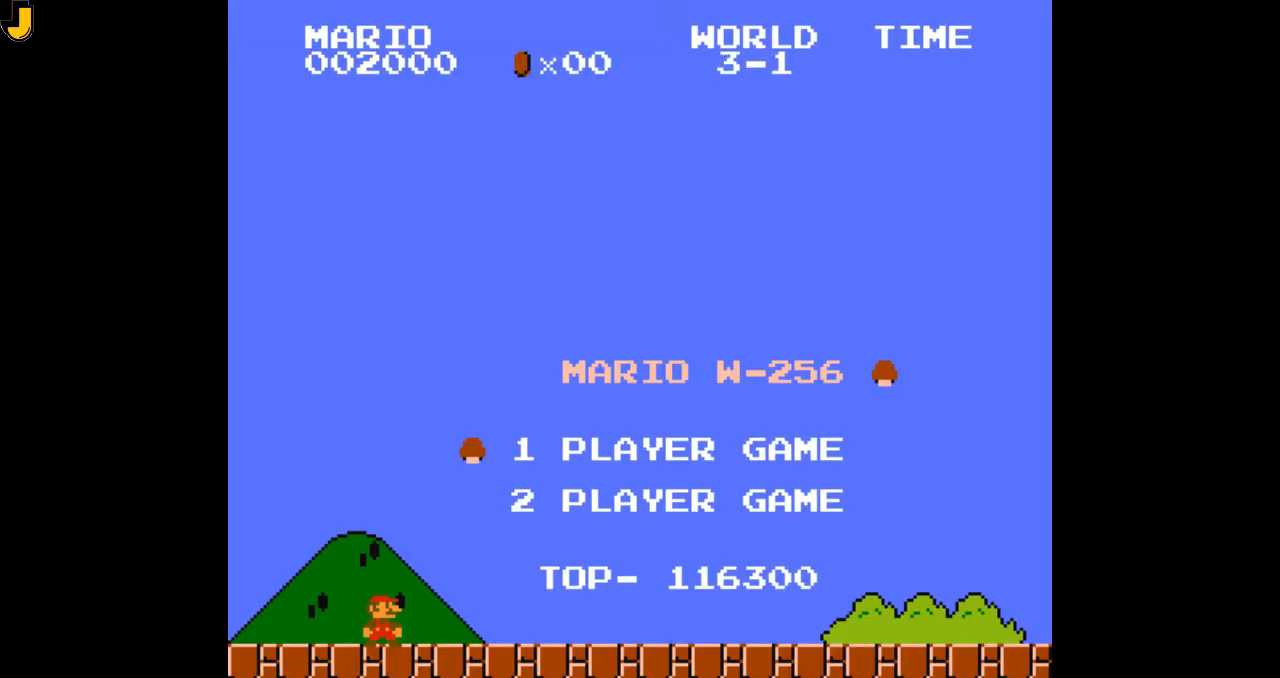
{"buttons": ["B"], "events": []}
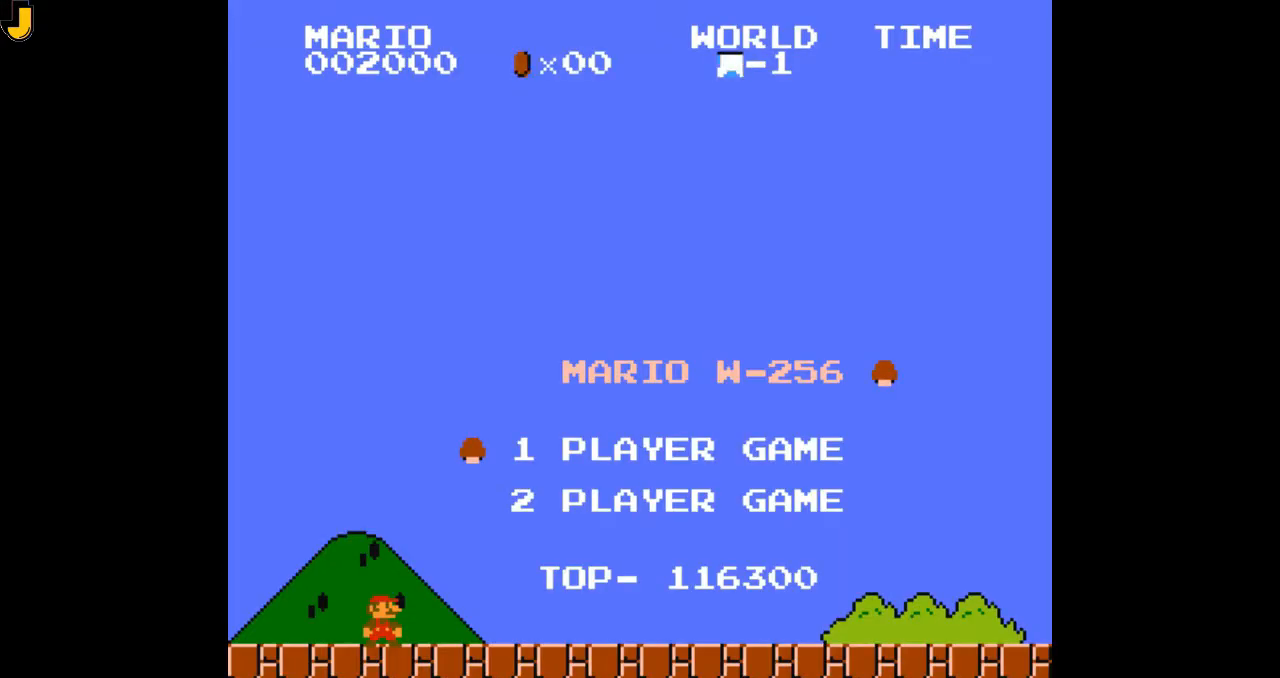
{"buttons": ["B"], "events": []}
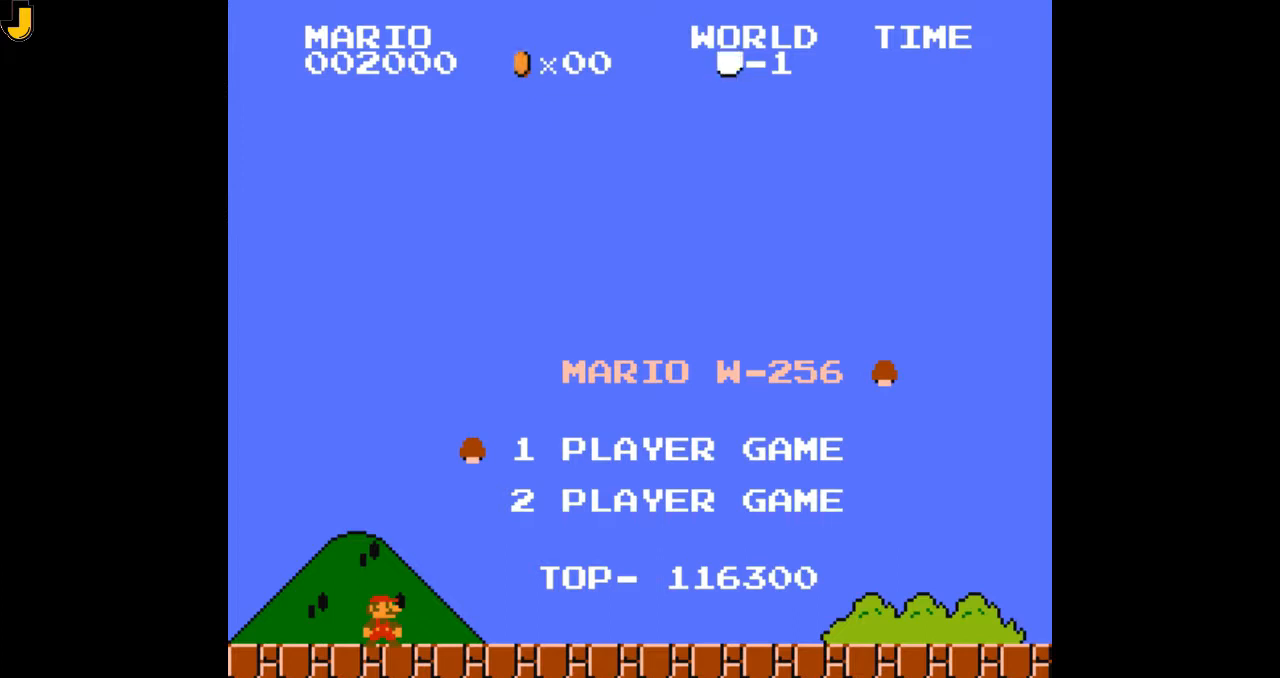
{"buttons": [], "events": [[33, "B", "up"]]}
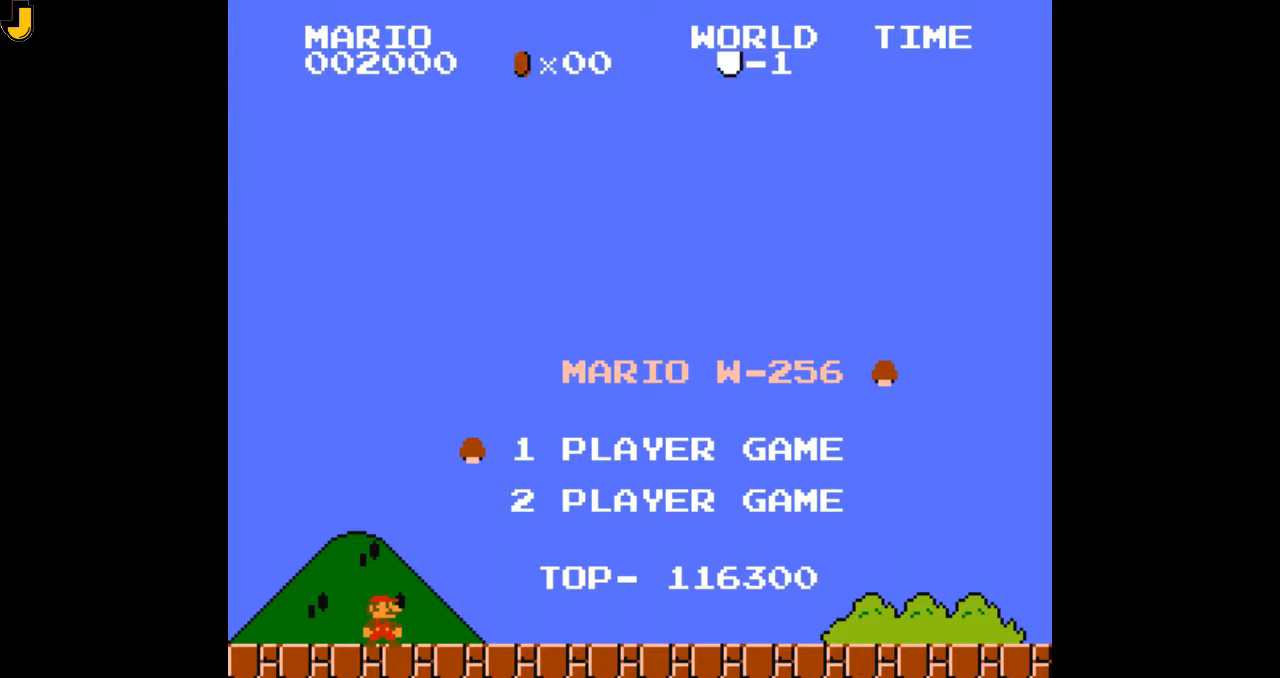
{"buttons": [], "events": []}
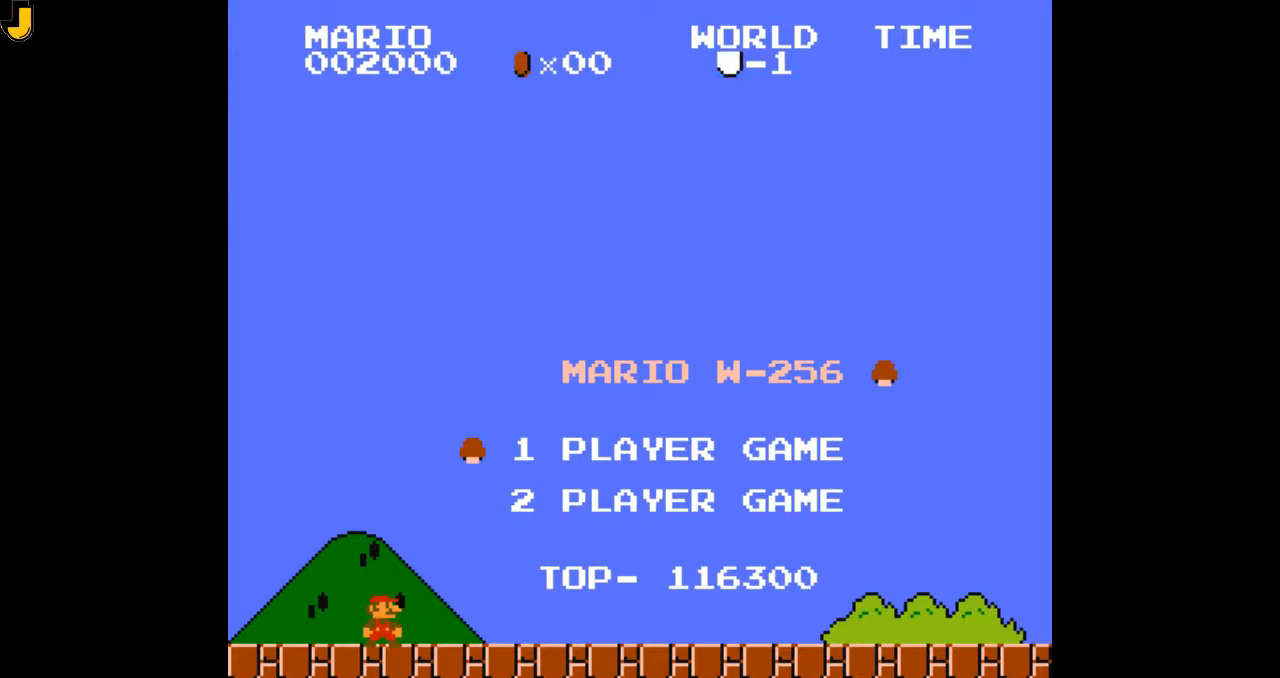
{"buttons": [], "events": []}